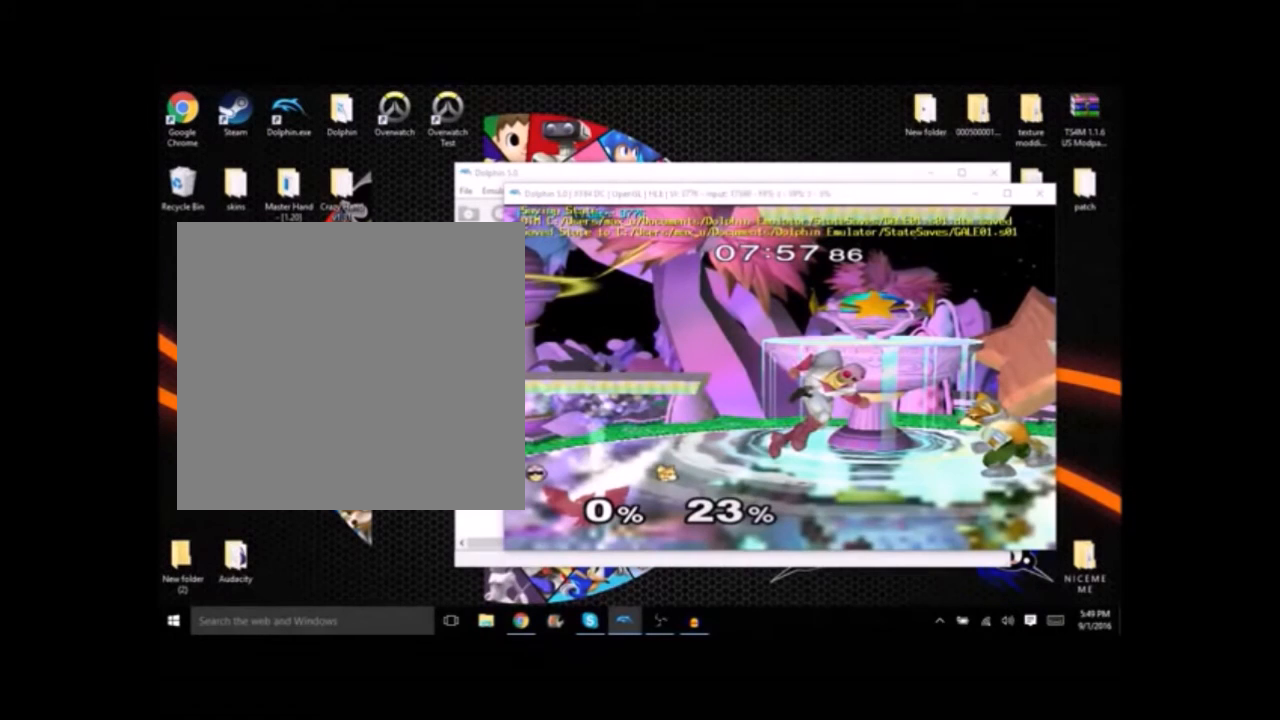
Gameplay with a controller (Nintendo layout); each line is a JSON object with the inputs held at the frame after it. "button_events" lists button changes between this image and that frame as [ms after this image, input, new state], when the widget could be followed in between (sticks are given only as held states). Not read: L3 R3 left_stick.
{"buttons": [], "right_stick": "center", "button_events": []}
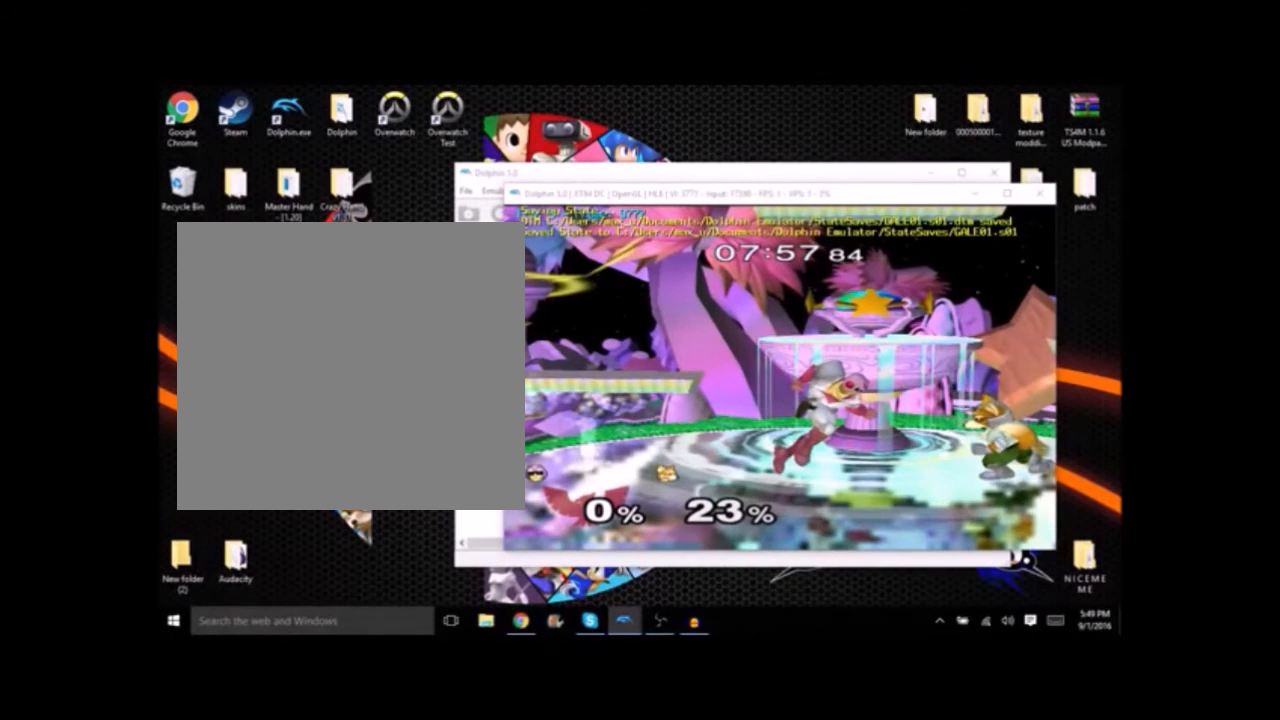
{"buttons": [], "right_stick": "center", "button_events": []}
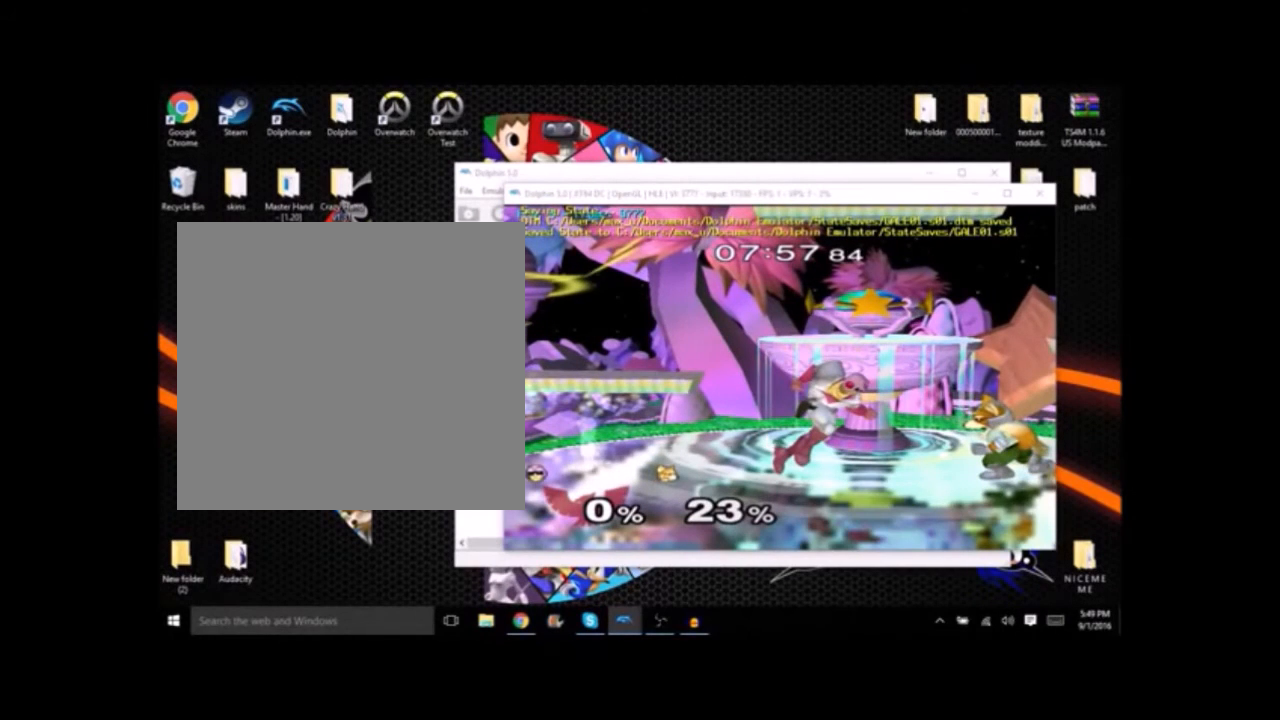
{"buttons": [], "right_stick": "center", "button_events": []}
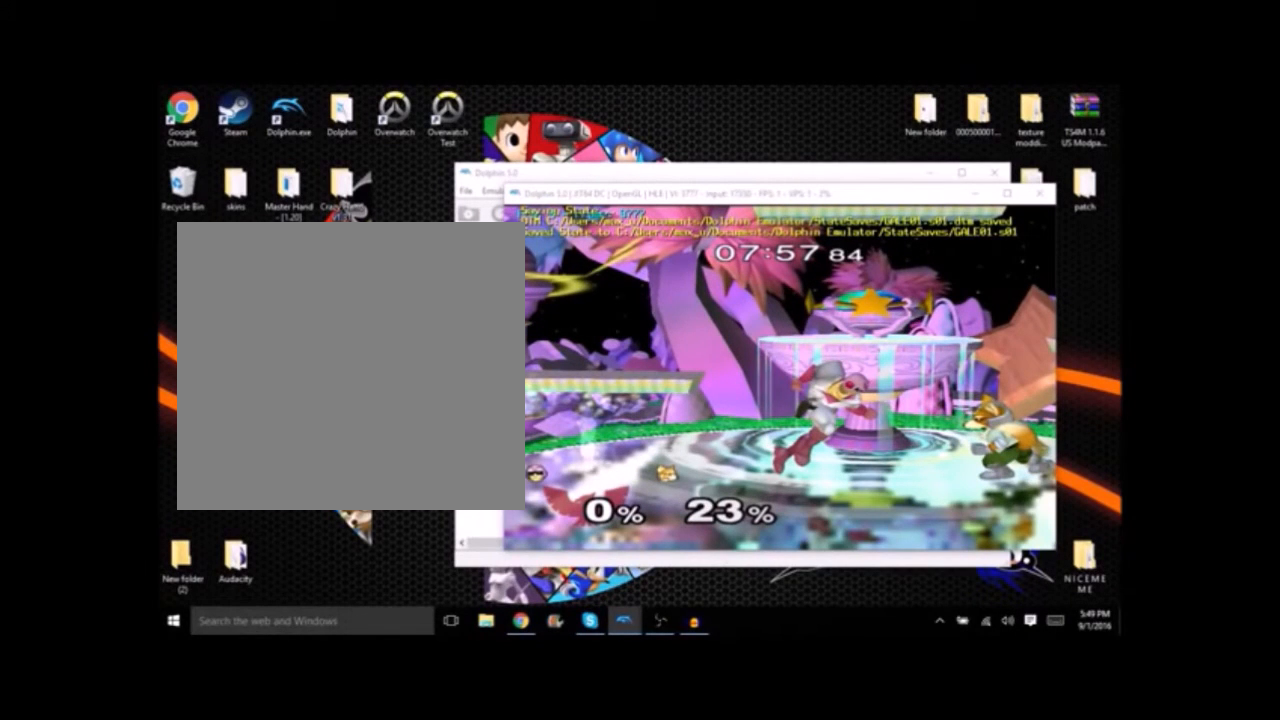
{"buttons": [], "right_stick": "center", "button_events": []}
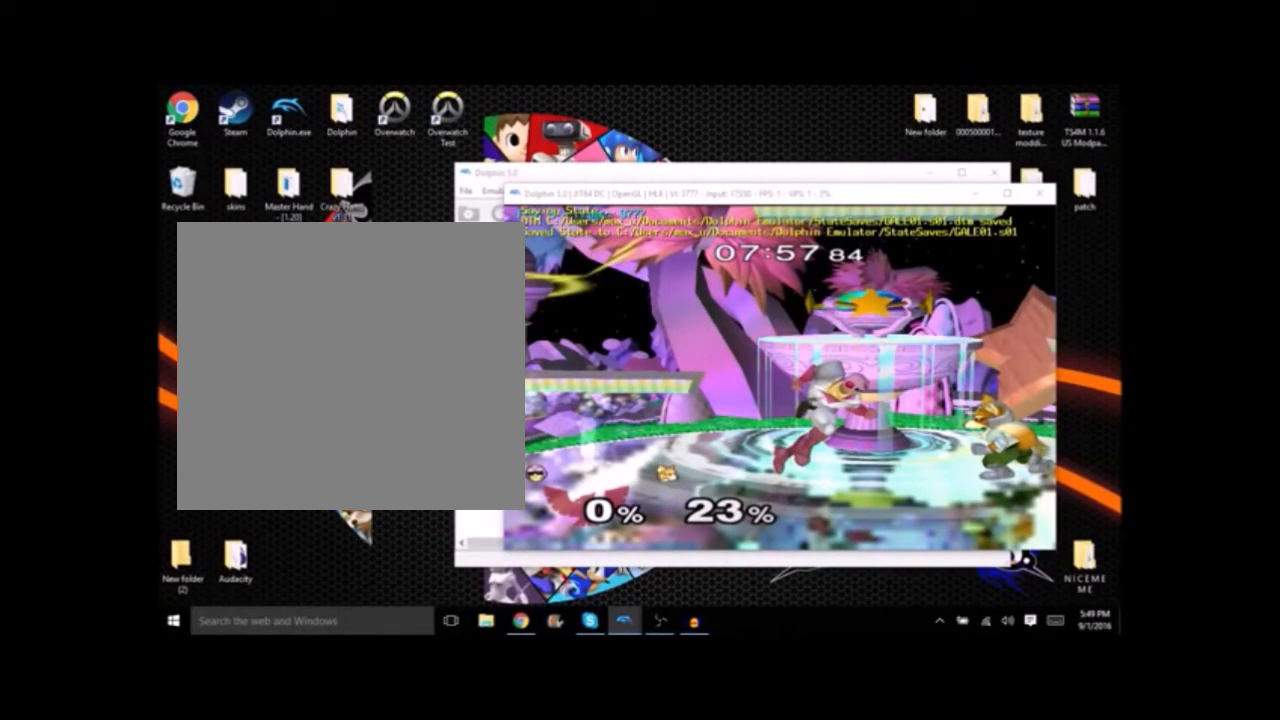
{"buttons": [], "right_stick": "center", "button_events": []}
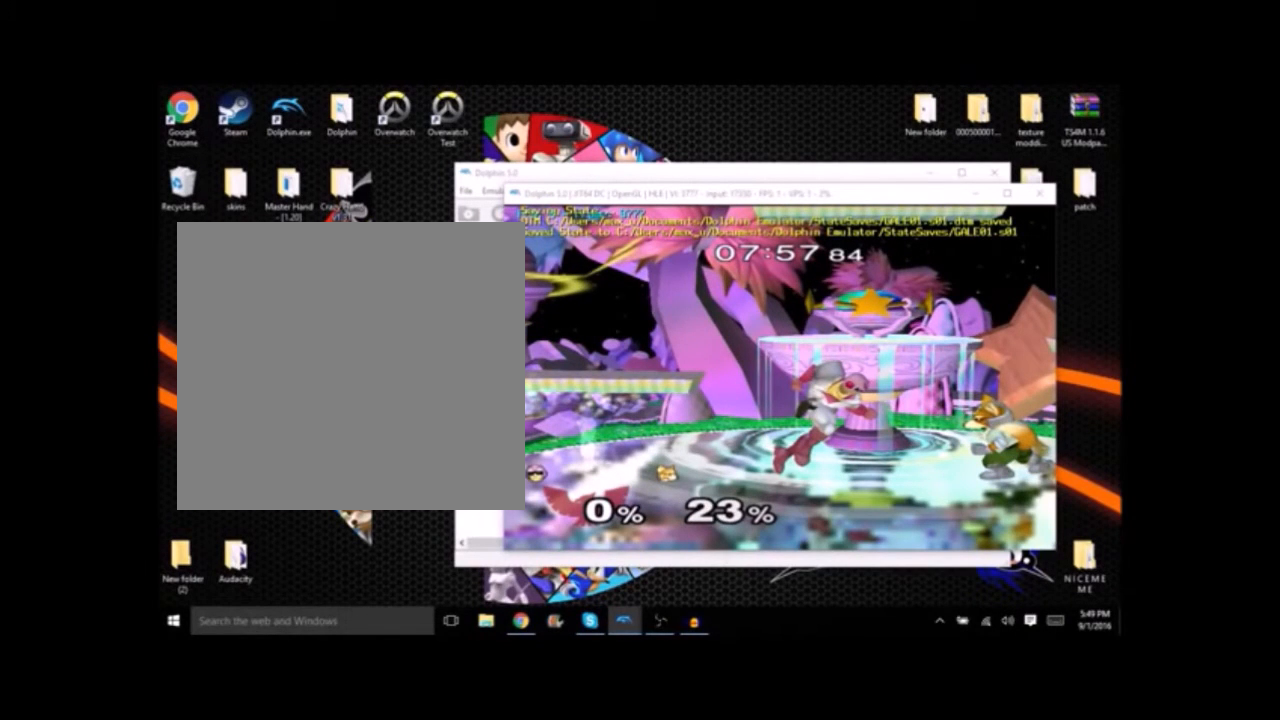
{"buttons": ["X"], "right_stick": "center", "button_events": [[500, "X", "down"]]}
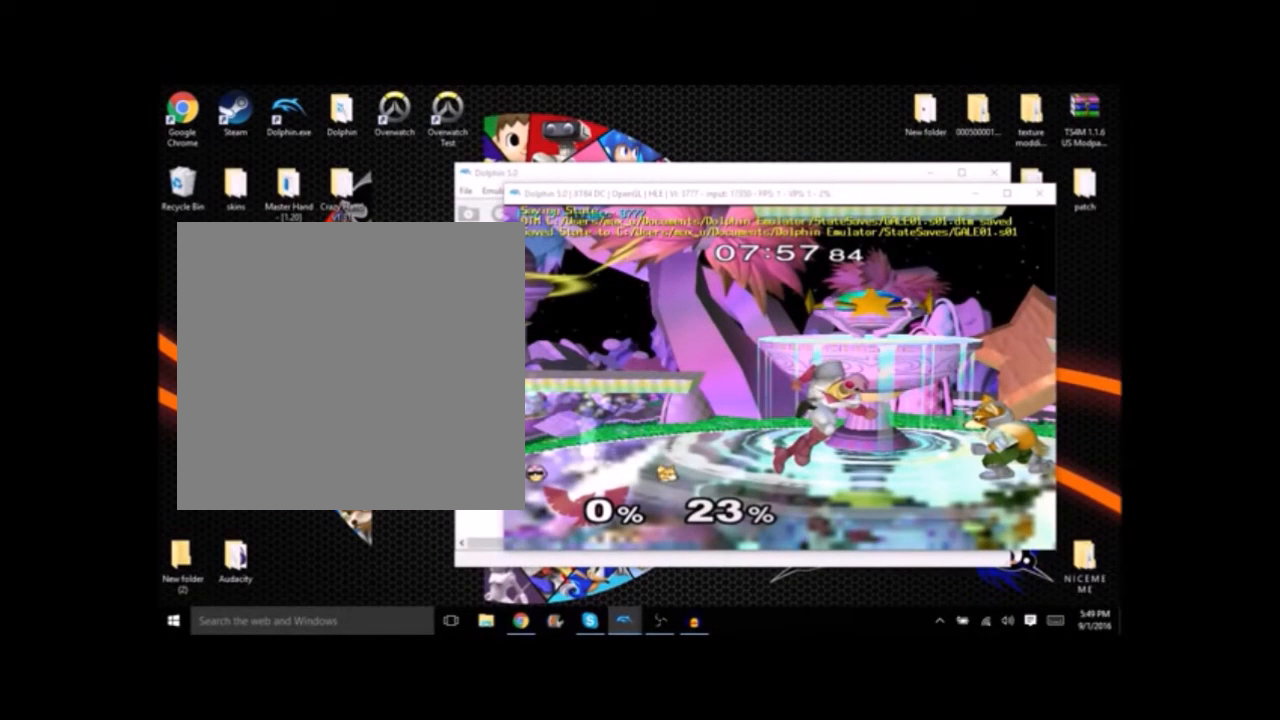
{"buttons": [], "right_stick": "center", "button_events": [[201, "X", "up"]]}
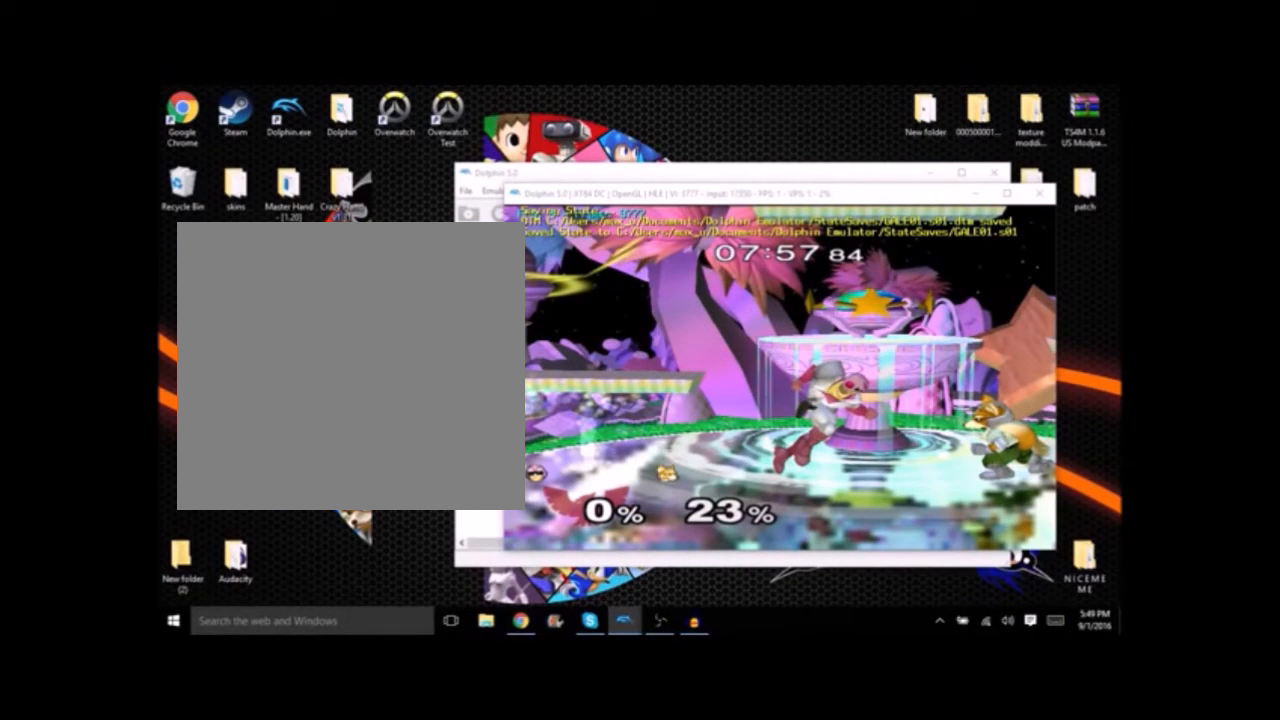
{"buttons": [], "right_stick": "center", "button_events": []}
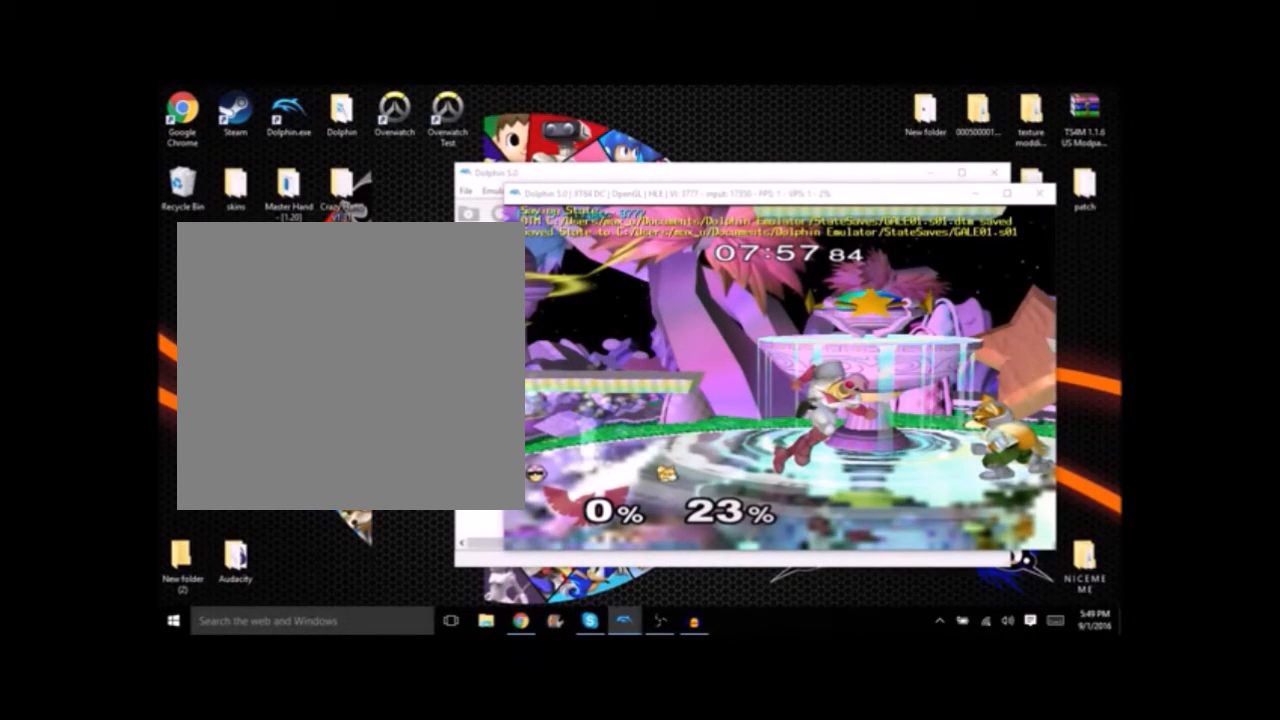
{"buttons": [], "right_stick": "center", "button_events": [[167, "L1", "down"], [434, "L1", "up"]]}
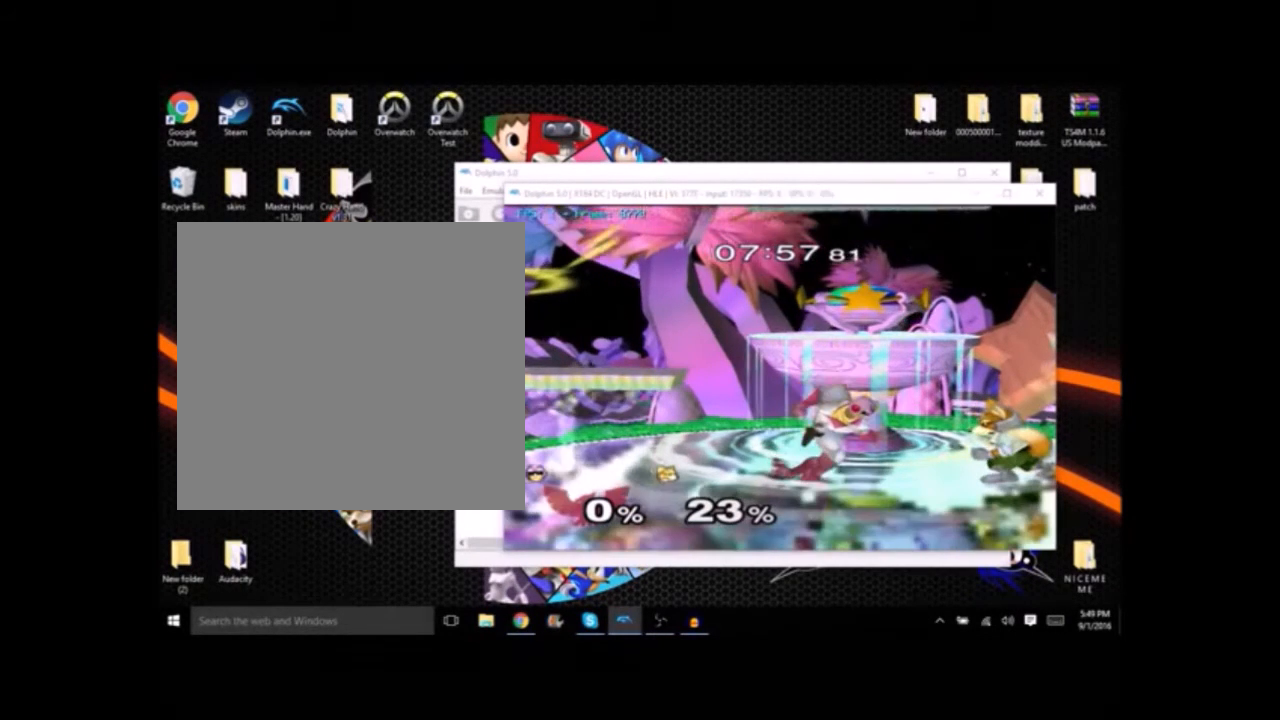
{"buttons": [], "right_stick": "center", "button_events": []}